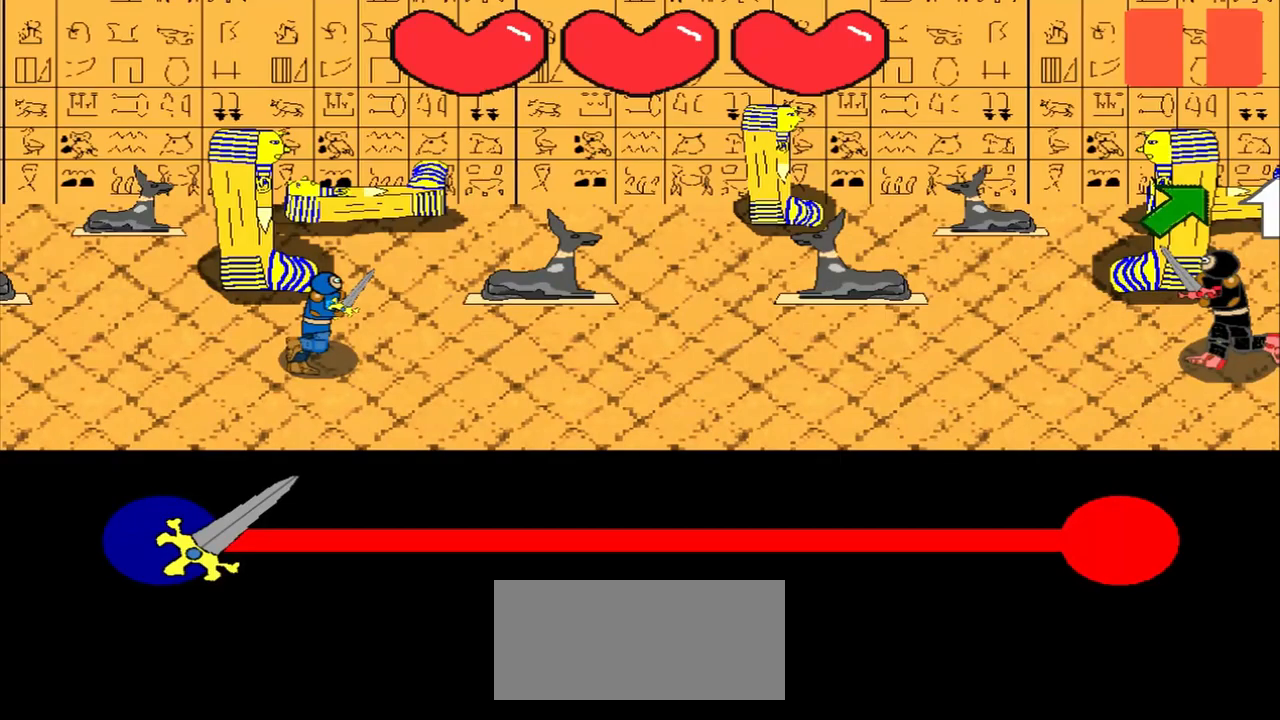
Gameplay with a controller (PlayStation layout); each line is a JSON object with the inputs held at the frame after it. "events" lists button and stick changes between this image and that frame as [ms after this image, input, new state], when the widget could be followed in between. Not read: L2 L3 R2 R3 right_stick.
{"buttons": [], "left_stick": "center", "events": []}
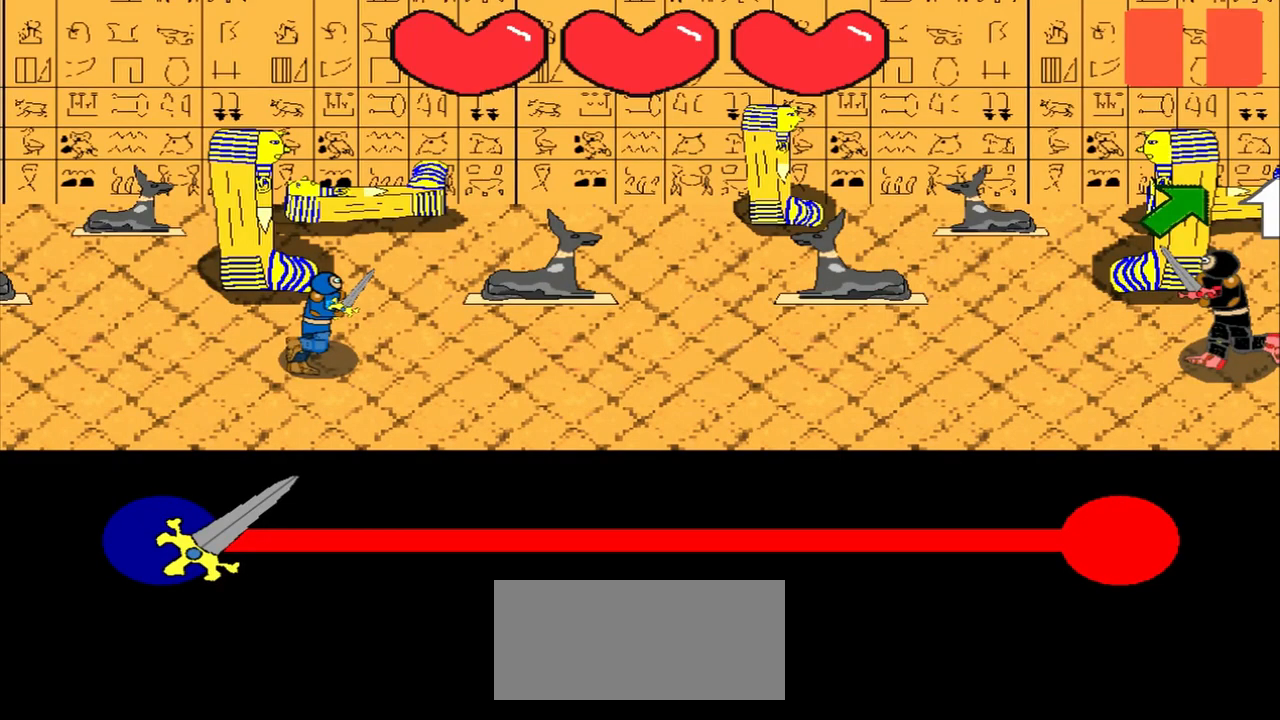
{"buttons": [], "left_stick": "center", "events": []}
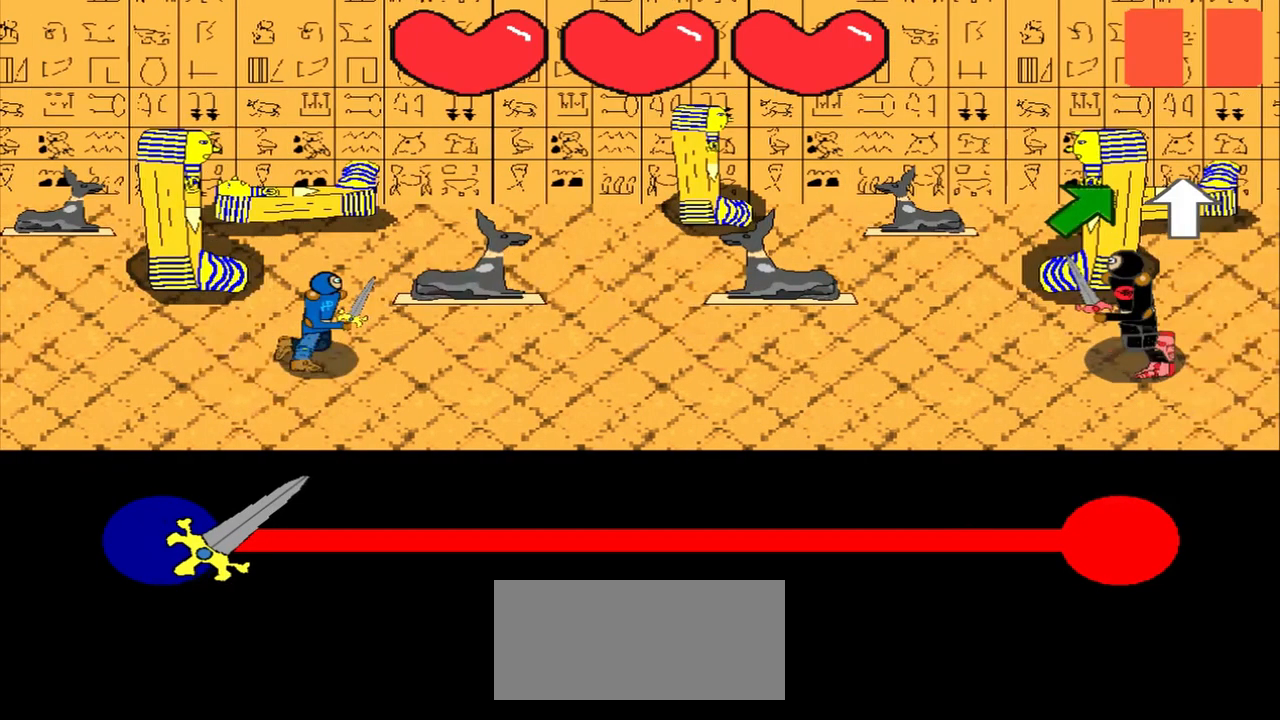
{"buttons": [], "left_stick": "center", "events": []}
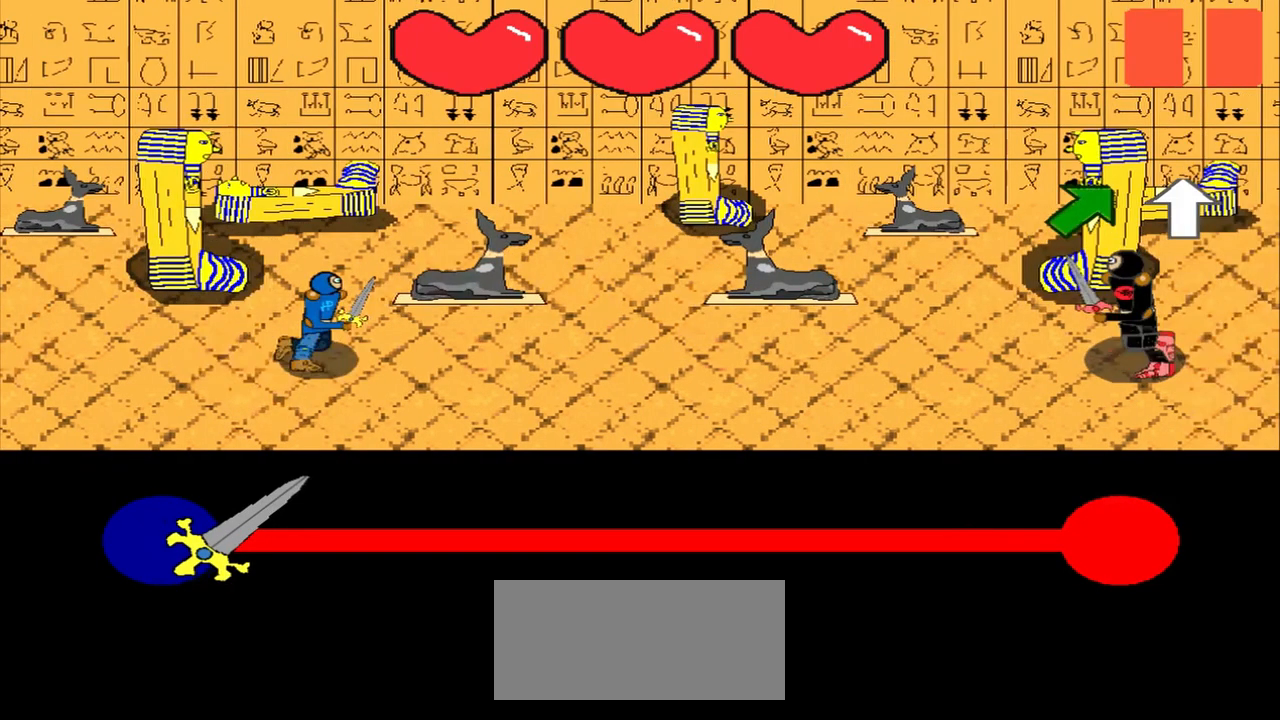
{"buttons": [], "left_stick": "center", "events": []}
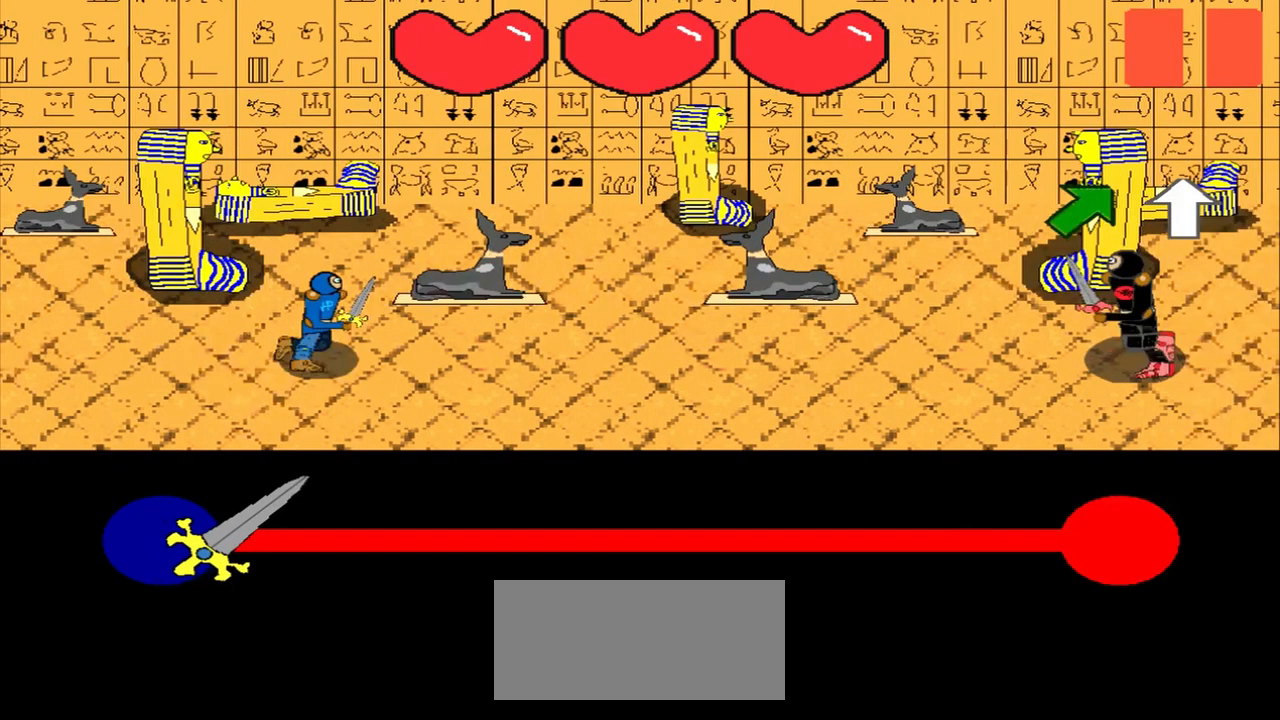
{"buttons": [], "left_stick": "center", "events": []}
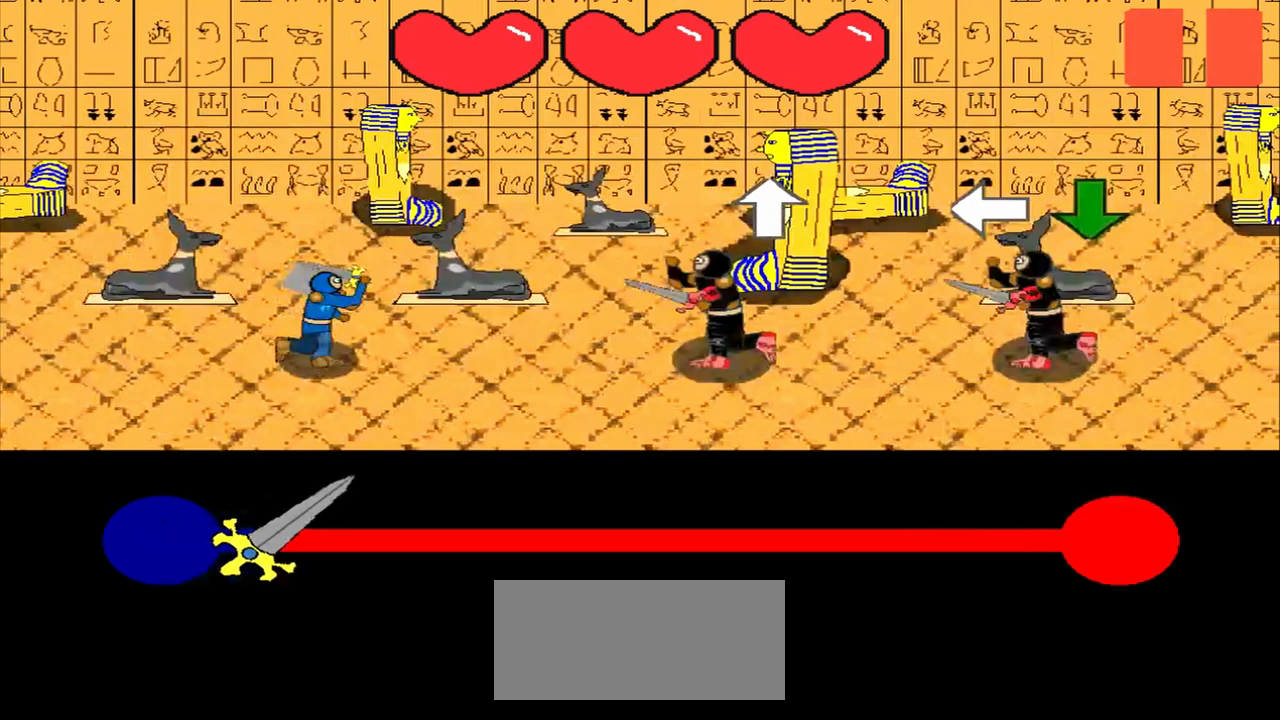
{"buttons": [], "left_stick": "center", "events": [[167, "left_stick", "left"], [333, "left_stick", "center"]]}
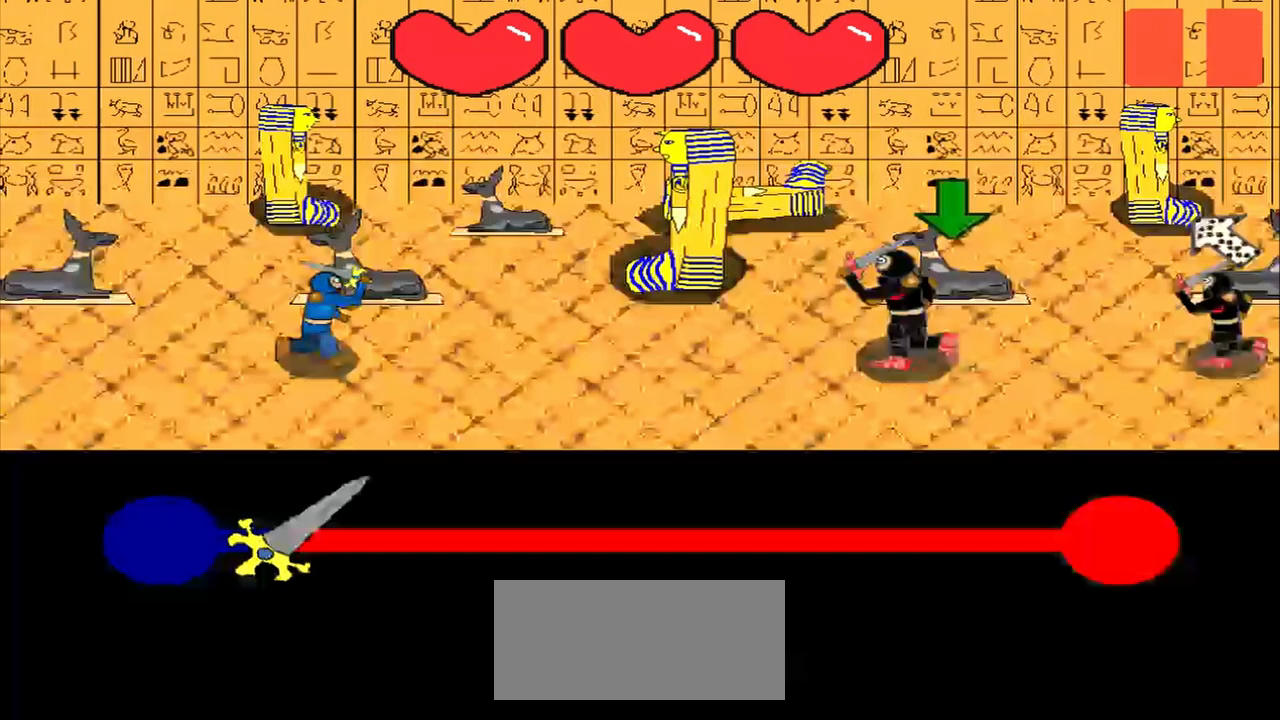
{"buttons": [], "left_stick": "center", "events": []}
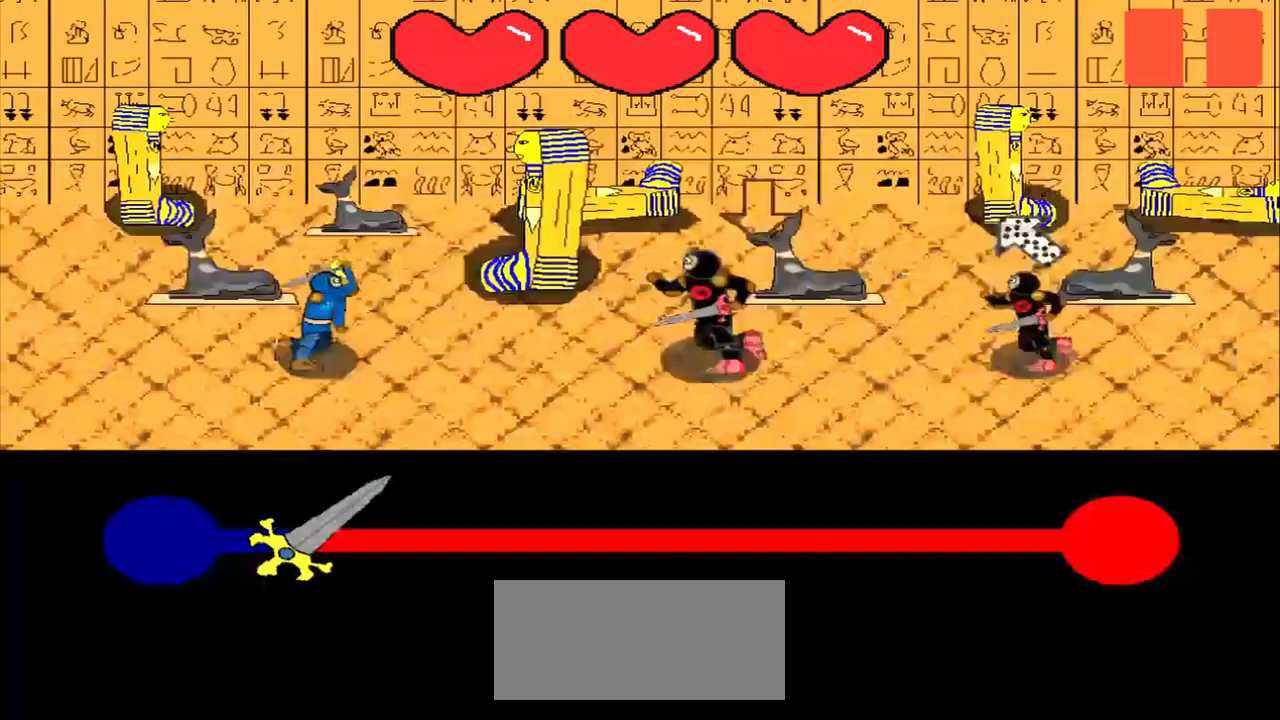
{"buttons": [], "left_stick": "center", "events": []}
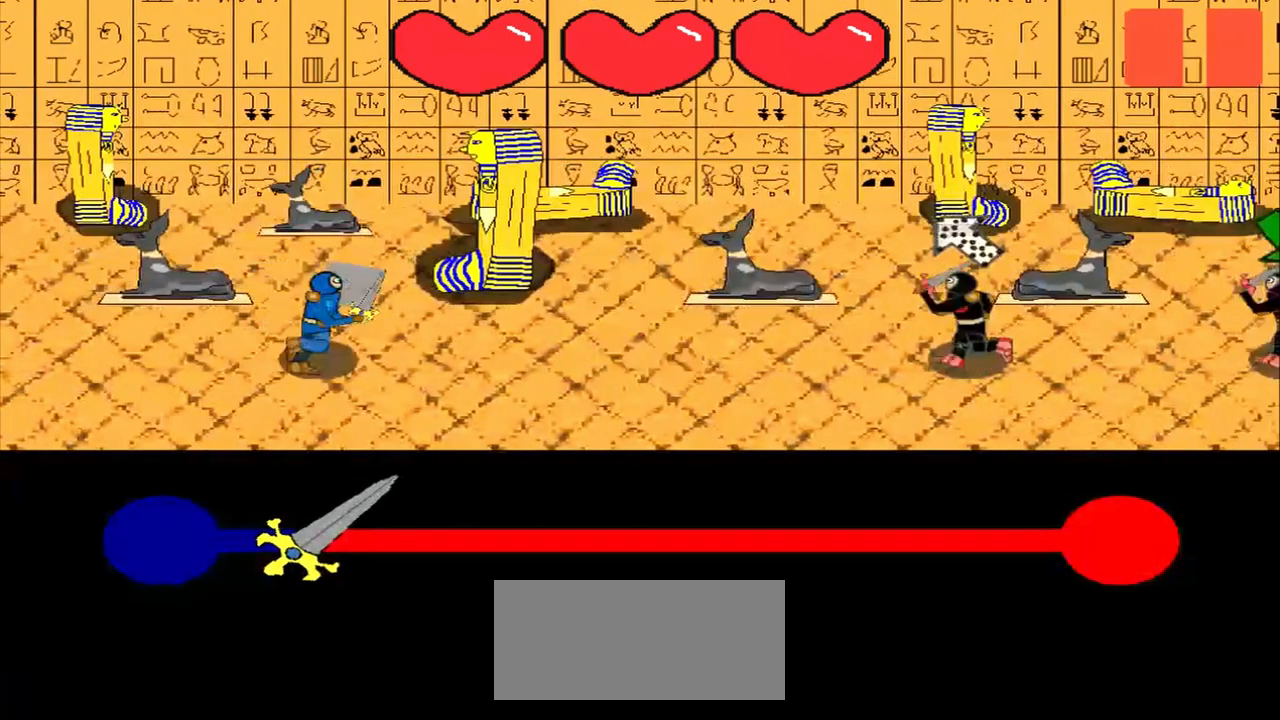
{"buttons": [], "left_stick": "center", "events": []}
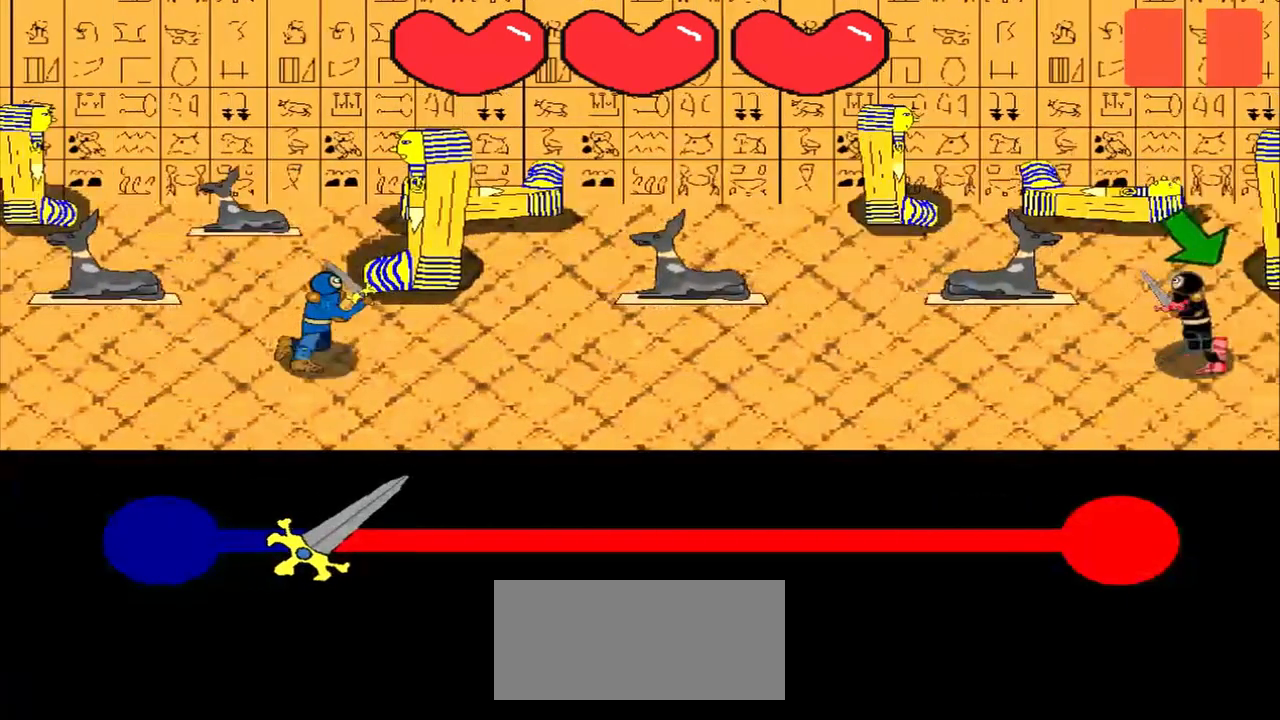
{"buttons": [], "left_stick": "center", "events": []}
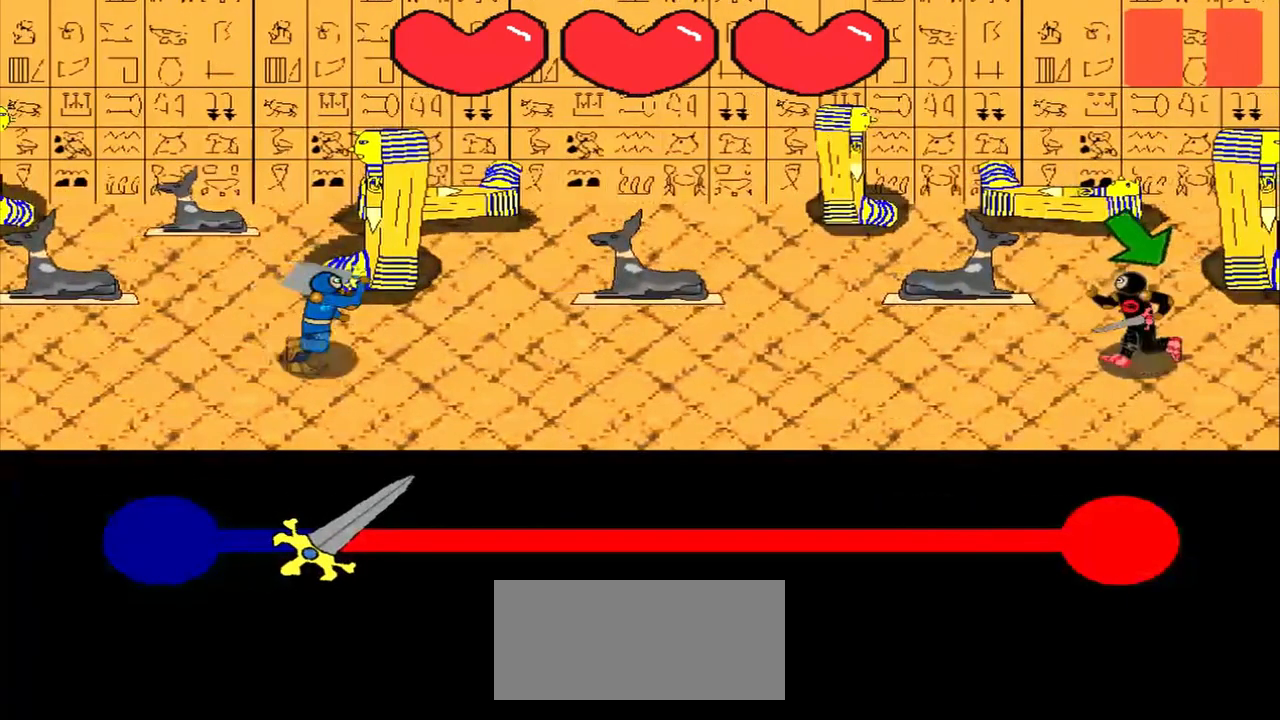
{"buttons": [], "left_stick": "center", "events": []}
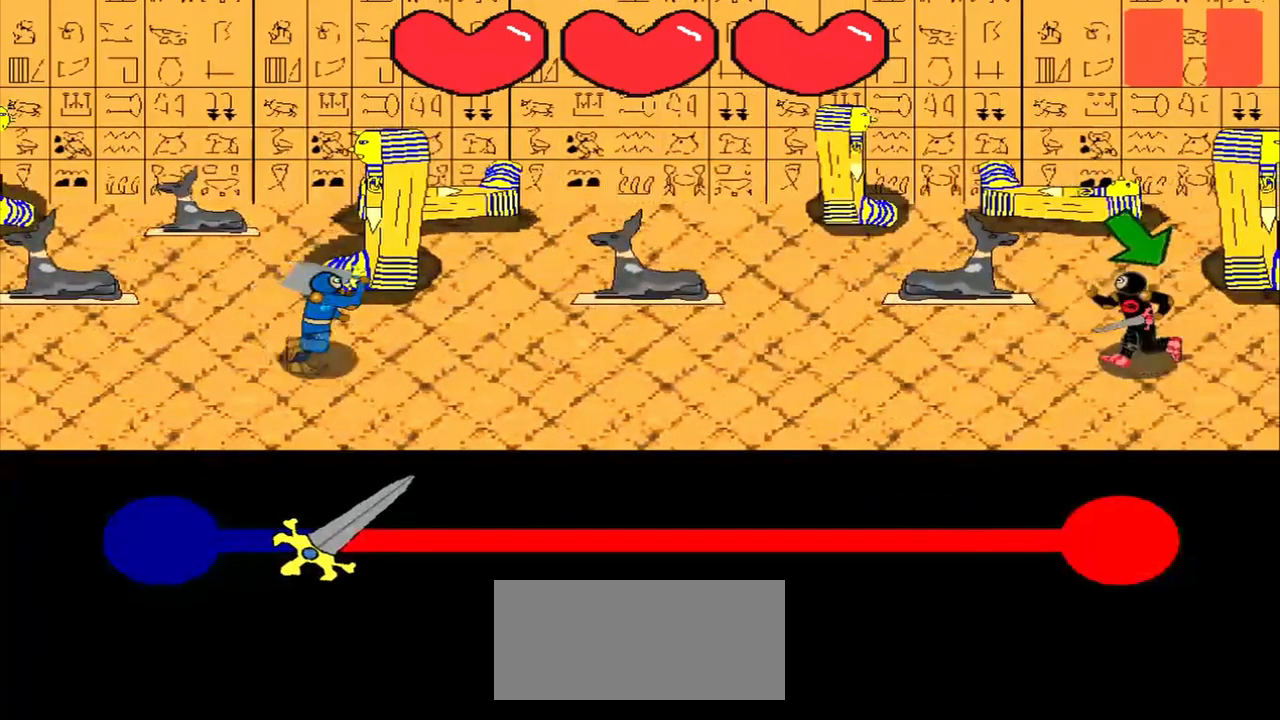
{"buttons": [], "left_stick": "down-right", "events": [[250, "left_stick", "down-right"]]}
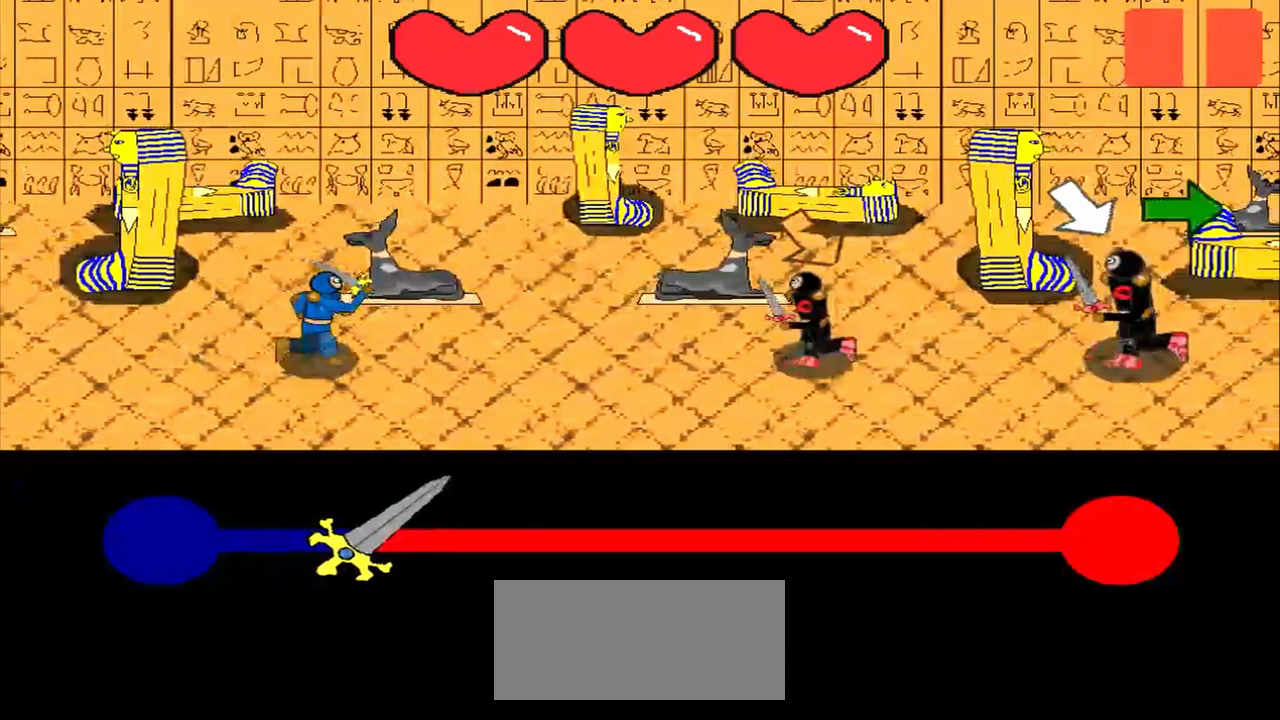
{"buttons": [], "left_stick": "down-right", "events": []}
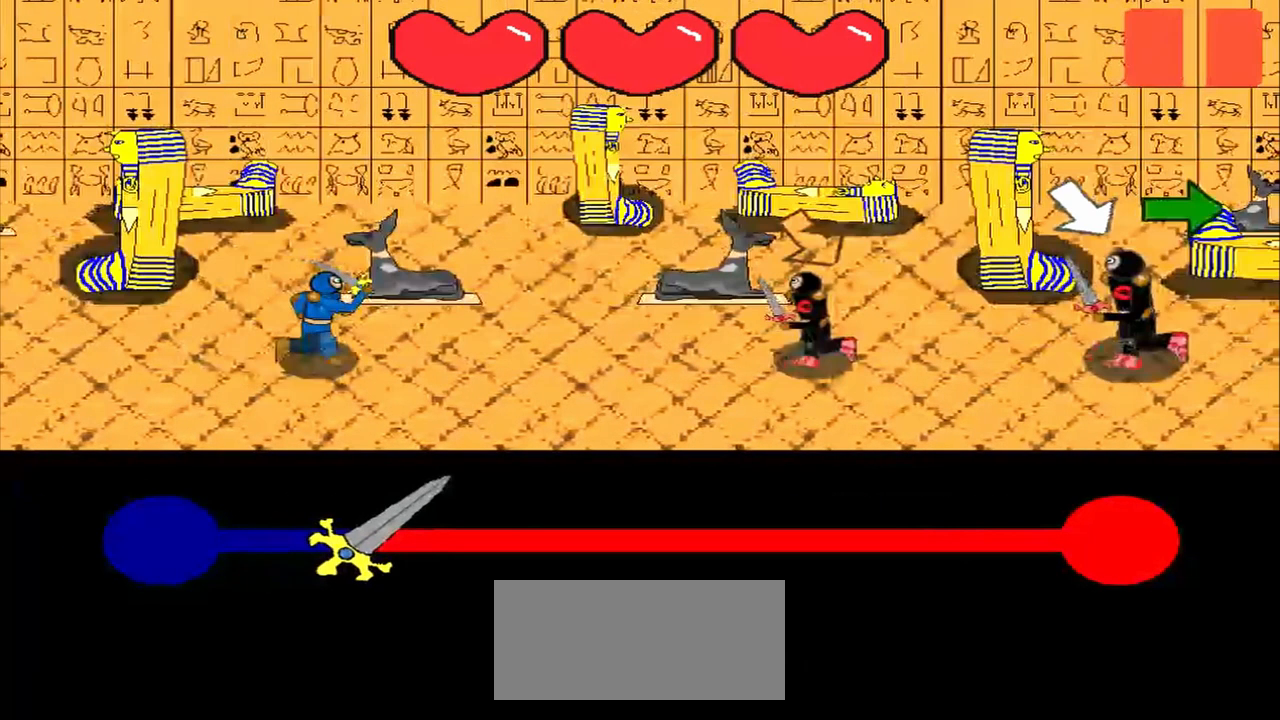
{"buttons": [], "left_stick": "center", "events": [[167, "left_stick", "center"]]}
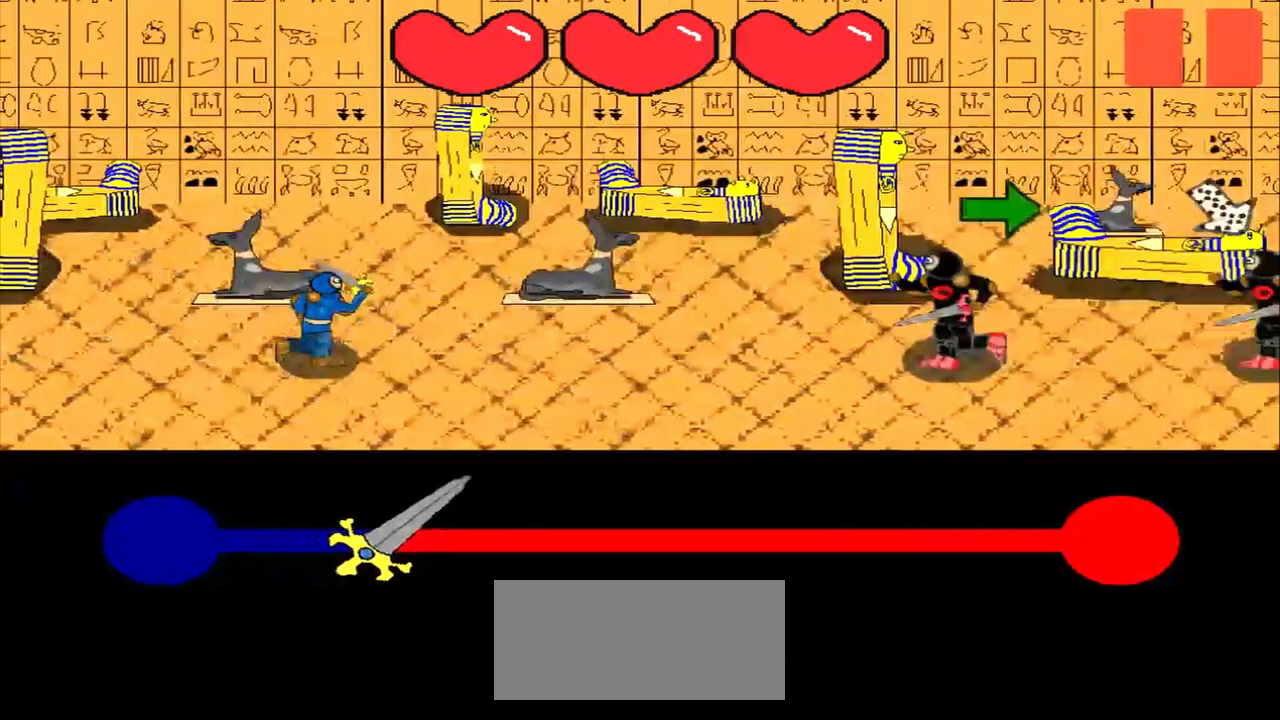
{"buttons": [], "left_stick": "center", "events": []}
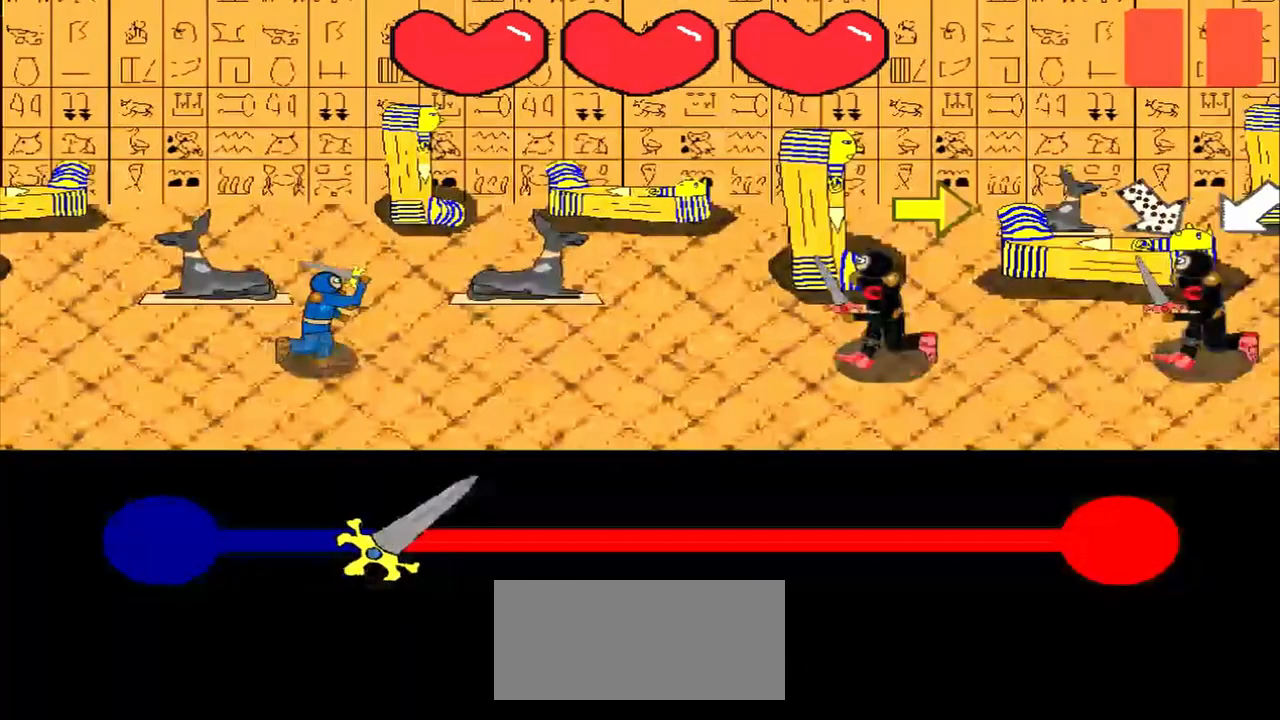
{"buttons": [], "left_stick": "center", "events": []}
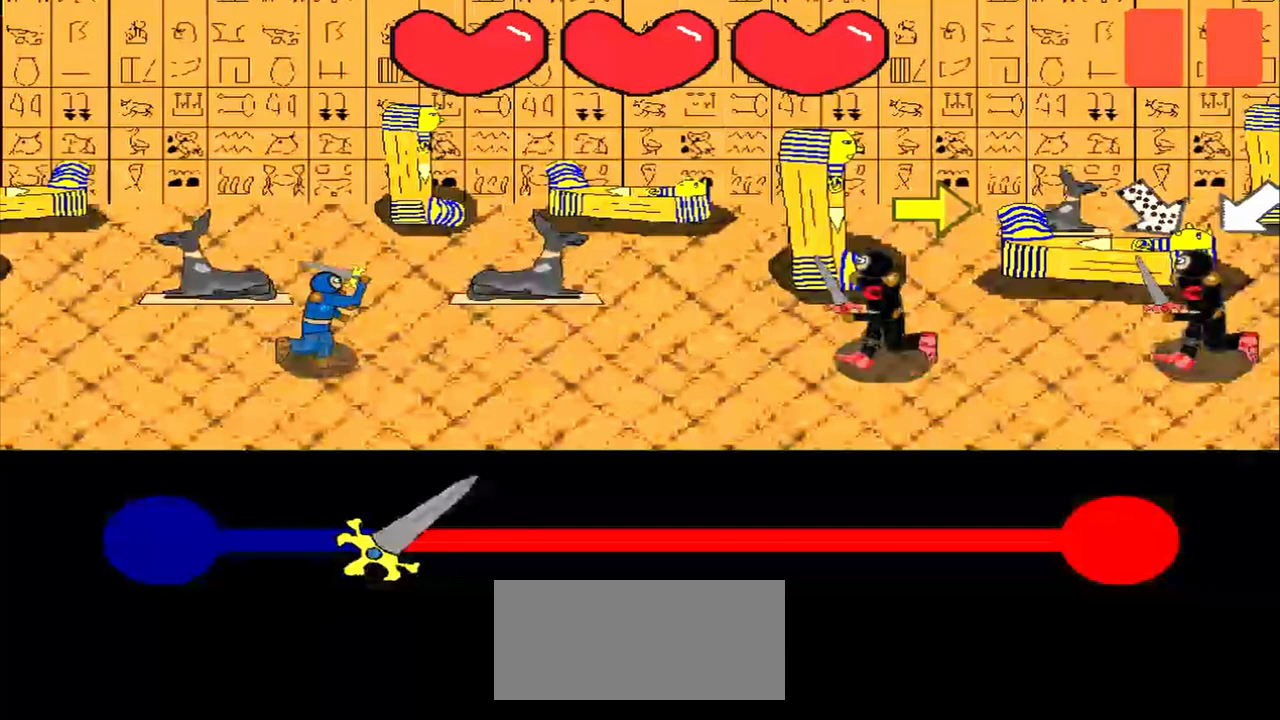
{"buttons": [], "left_stick": "center", "events": []}
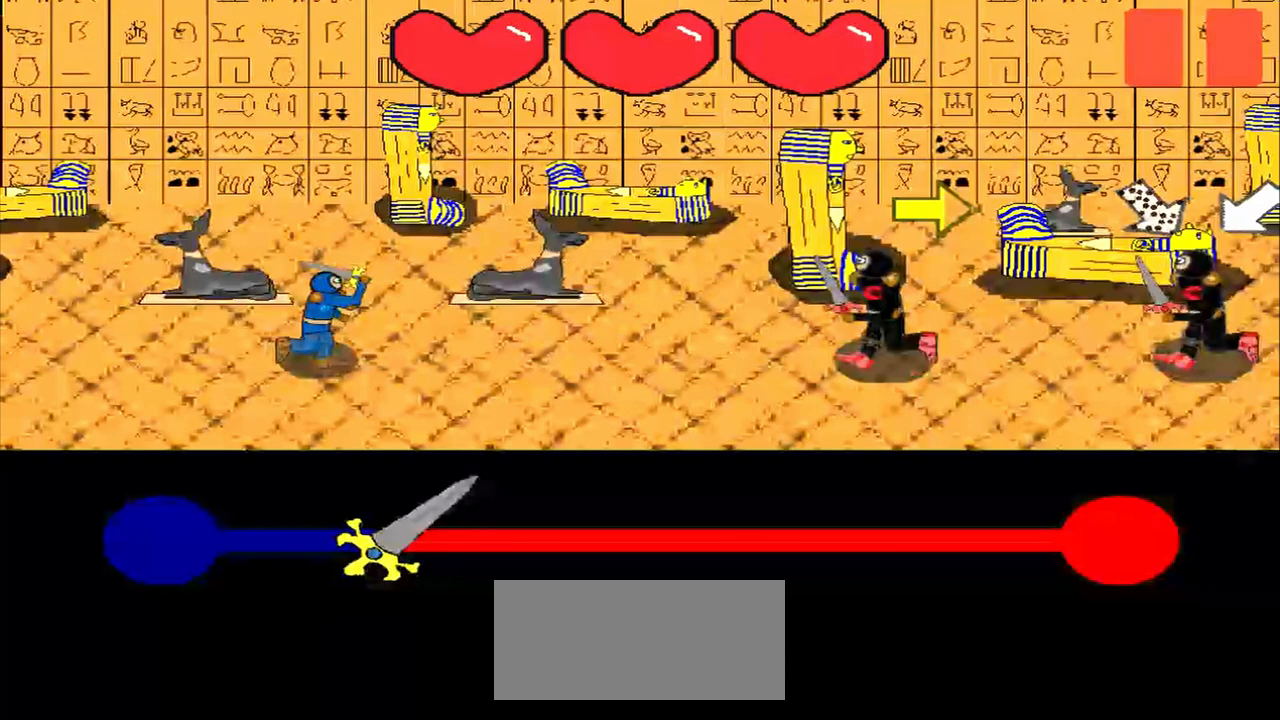
{"buttons": [], "left_stick": "center", "events": []}
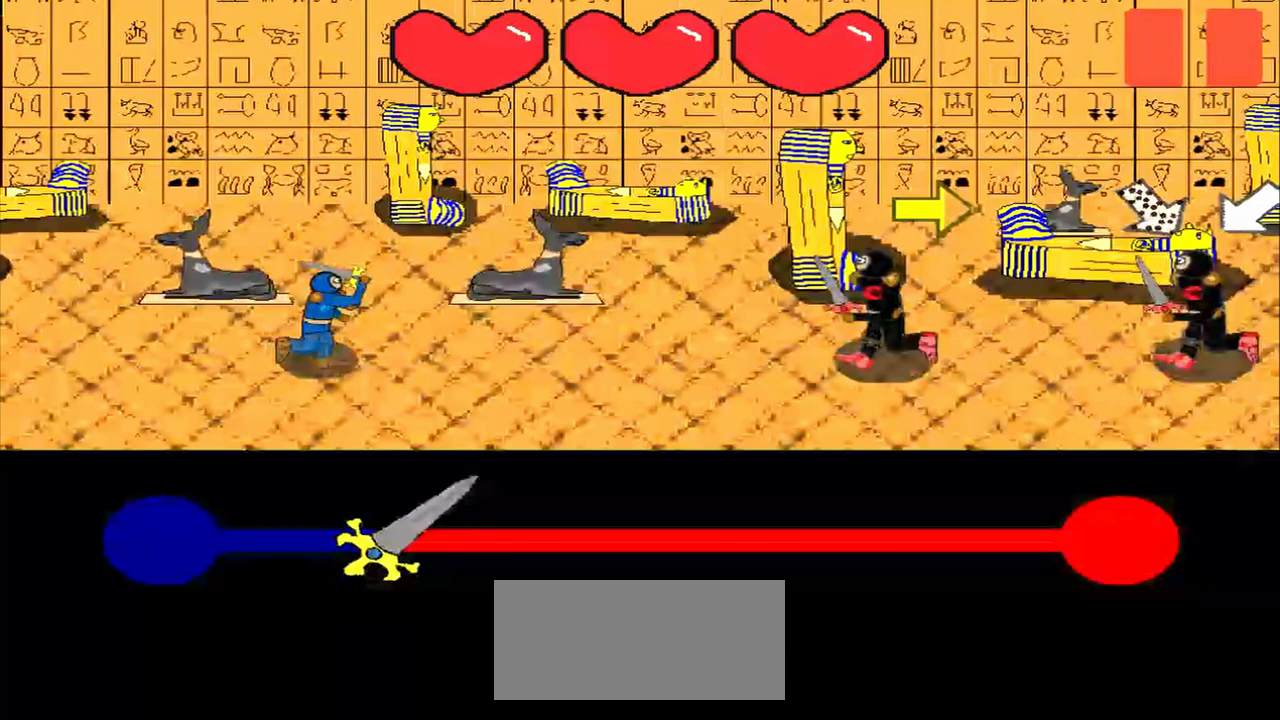
{"buttons": [], "left_stick": "center", "events": []}
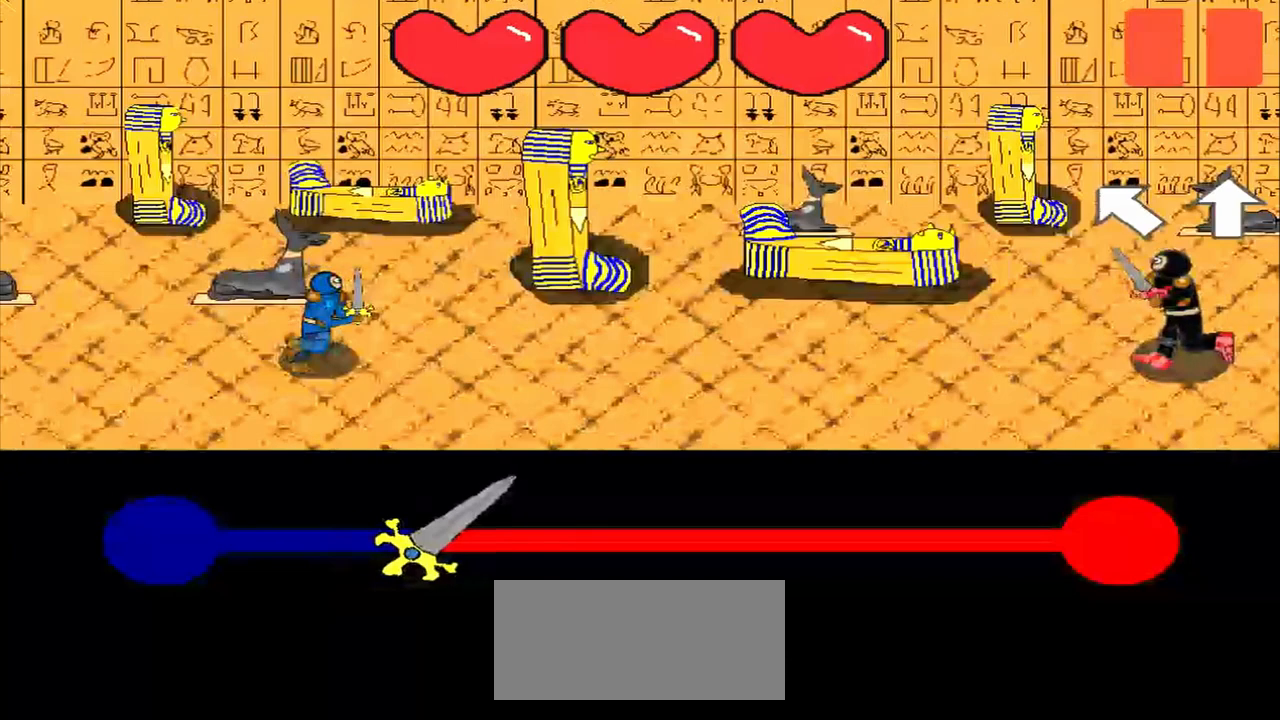
{"buttons": [], "left_stick": "center", "events": []}
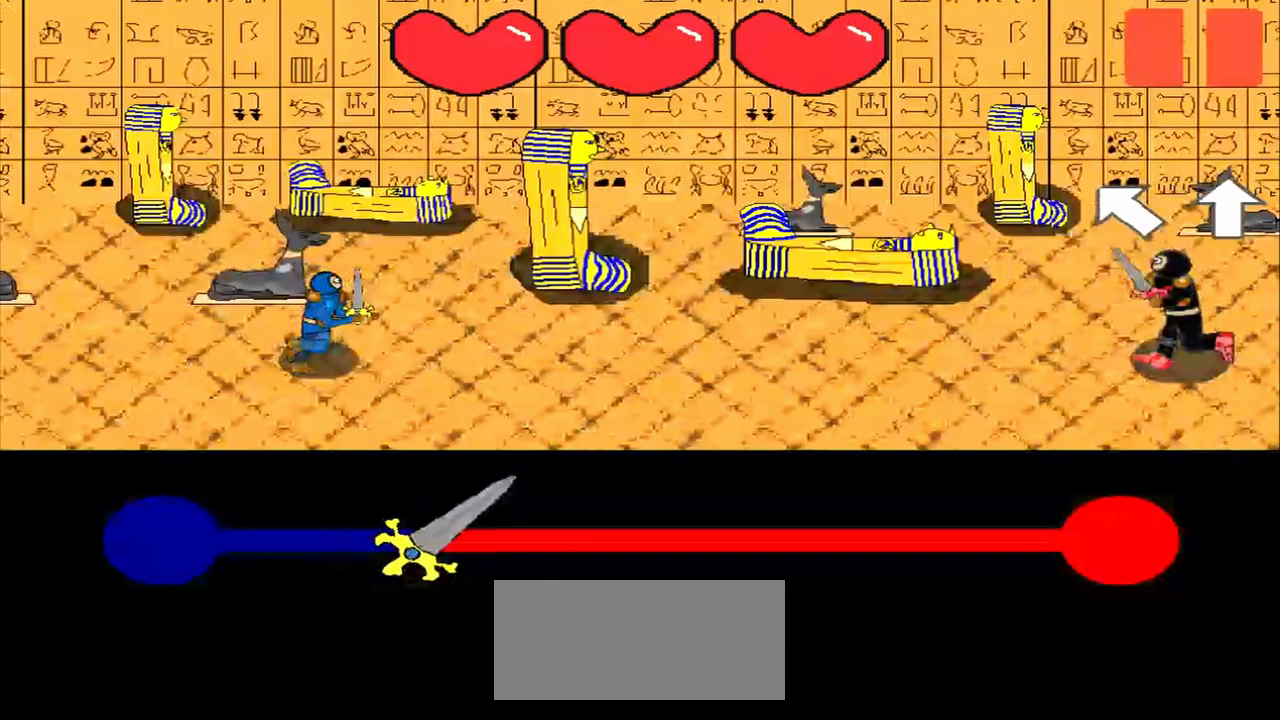
{"buttons": [], "left_stick": "up", "events": [[458, "left_stick", "up"]]}
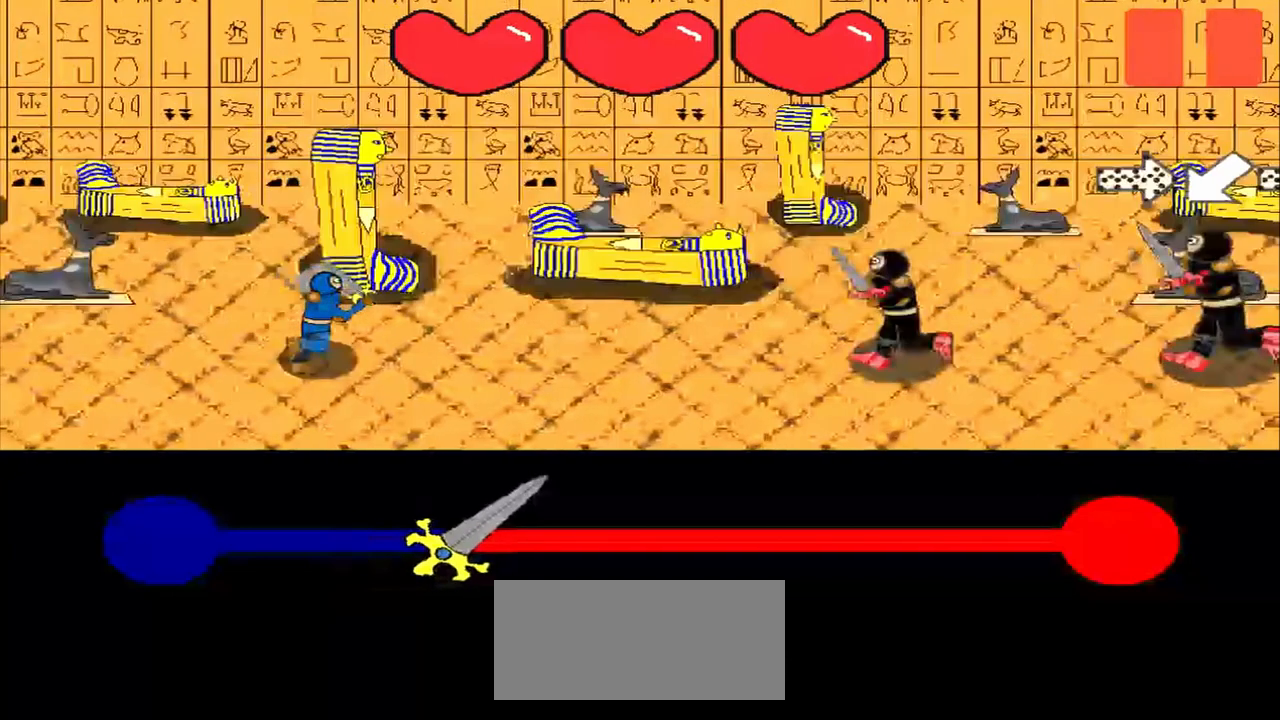
{"buttons": [], "left_stick": "center", "events": [[83, "left_stick", "center"]]}